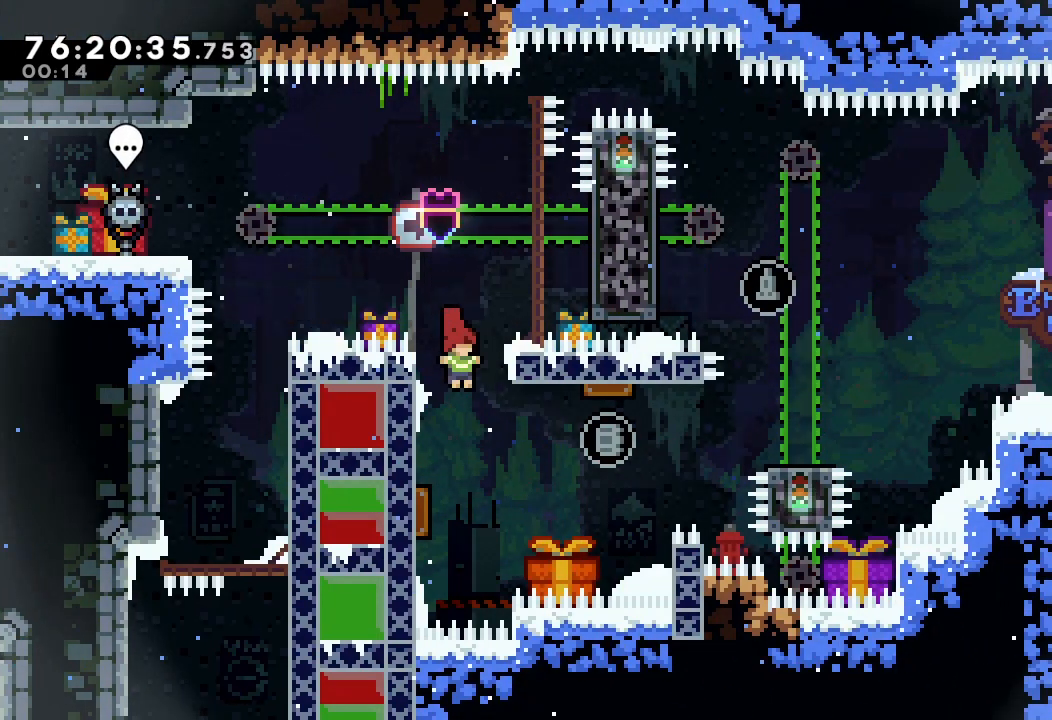
Gameplay with keyboard; each line is a JSON object with the keys held at the frame after it. "events" lists presses ("down") and releases ("up") of "a", "d", "down", "e", "f", "left", "r", "right", "s", "space", "up" and "w" between this image and that frame as [ms after this image, input, new state], when the widget could be followed in between. No other keys are recorded. Mouse input is not recorded.
{"keys": ["a", "right"], "events": [[33, "right", "up"], [133, "right", "down"], [333, "s", "down"], [500, "a", "down"], [500, "s", "up"]]}
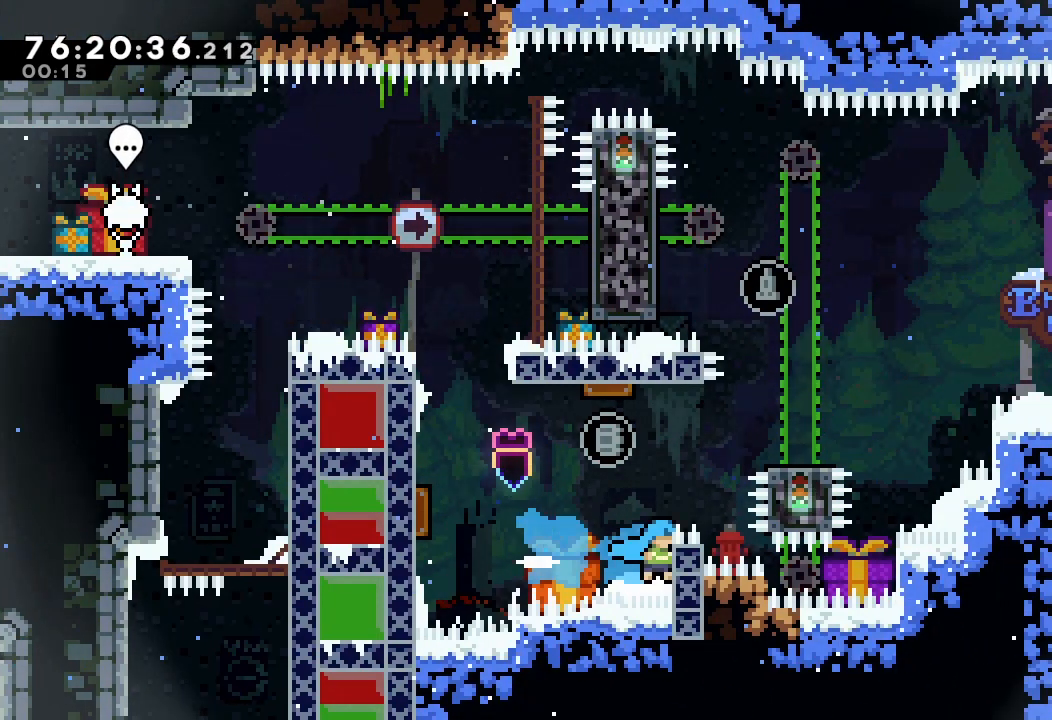
{"keys": ["right"], "events": [[67, "up", "down"], [200, "d", "down"], [367, "up", "up"], [467, "a", "up"], [467, "d", "up"]]}
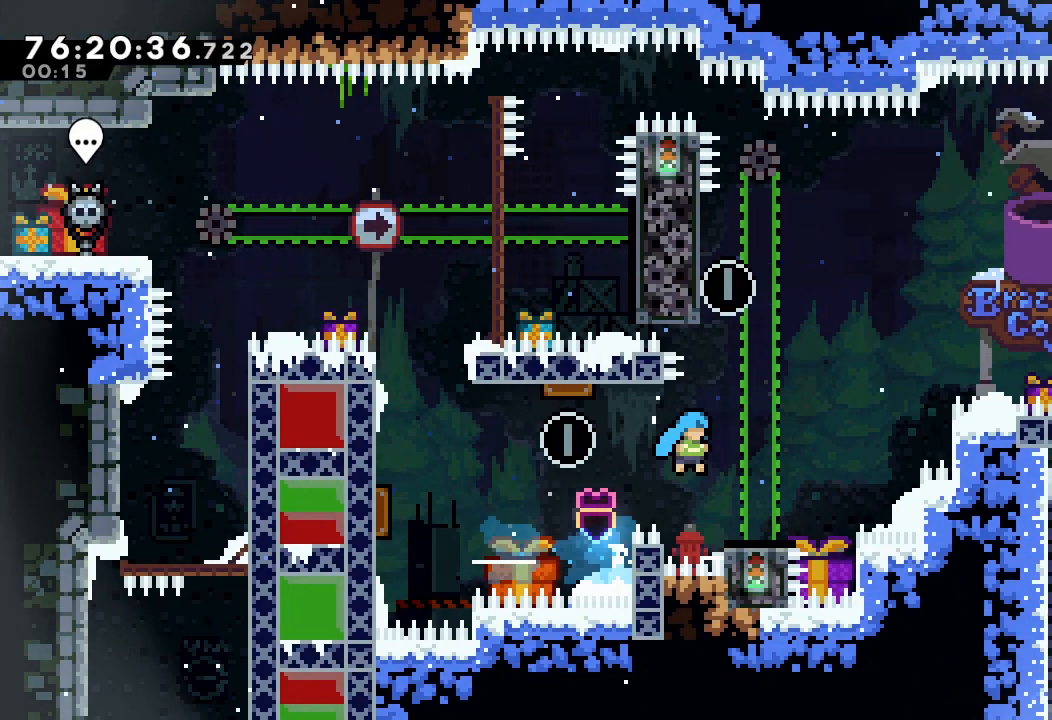
{"keys": ["s", "up"], "events": [[133, "right", "up"], [267, "d", "down"], [400, "up", "down"], [433, "d", "up"], [433, "s", "down"]]}
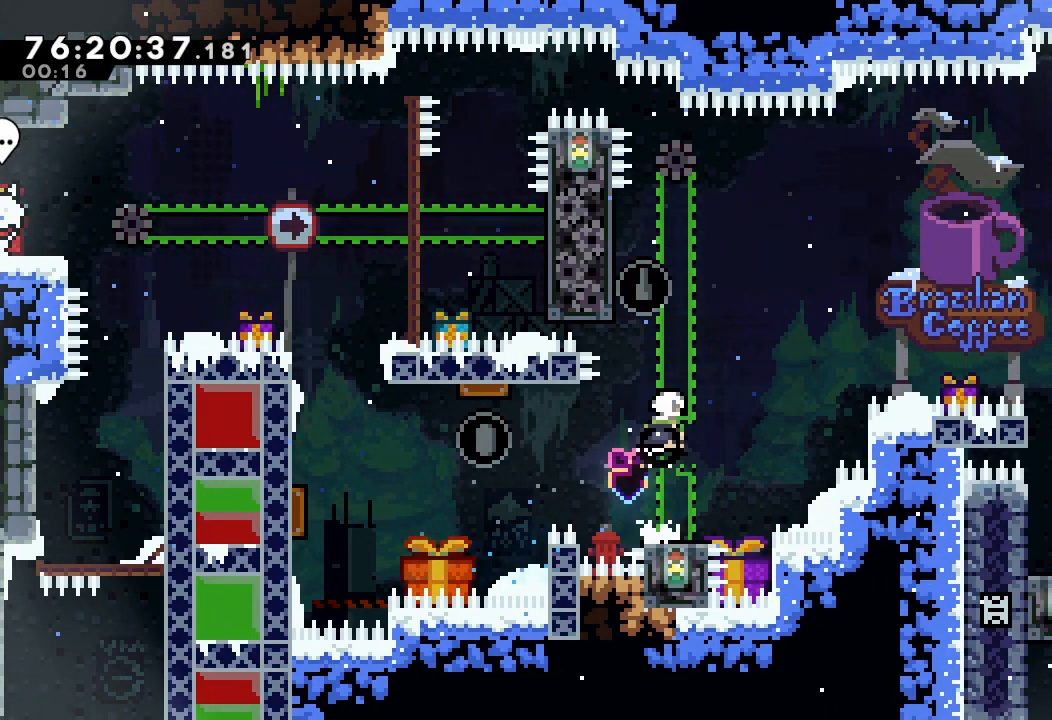
{"keys": [], "events": [[200, "s", "up"], [200, "up", "up"], [367, "right", "down"], [467, "right", "up"]]}
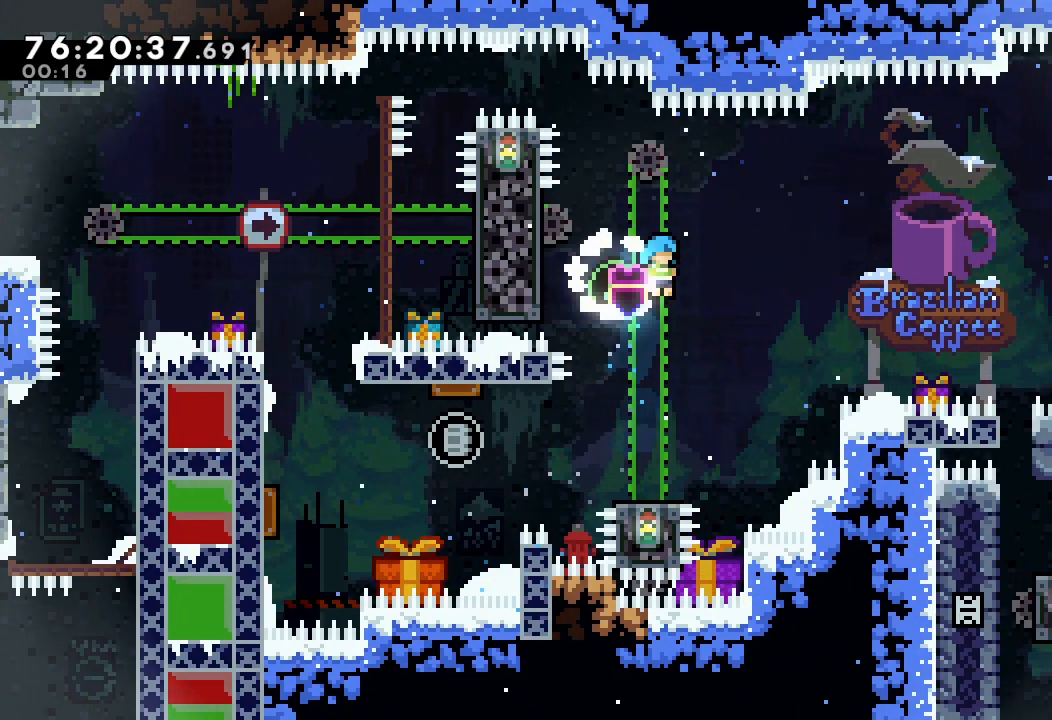
{"keys": ["d", "left"], "events": [[500, "d", "down"], [500, "left", "down"]]}
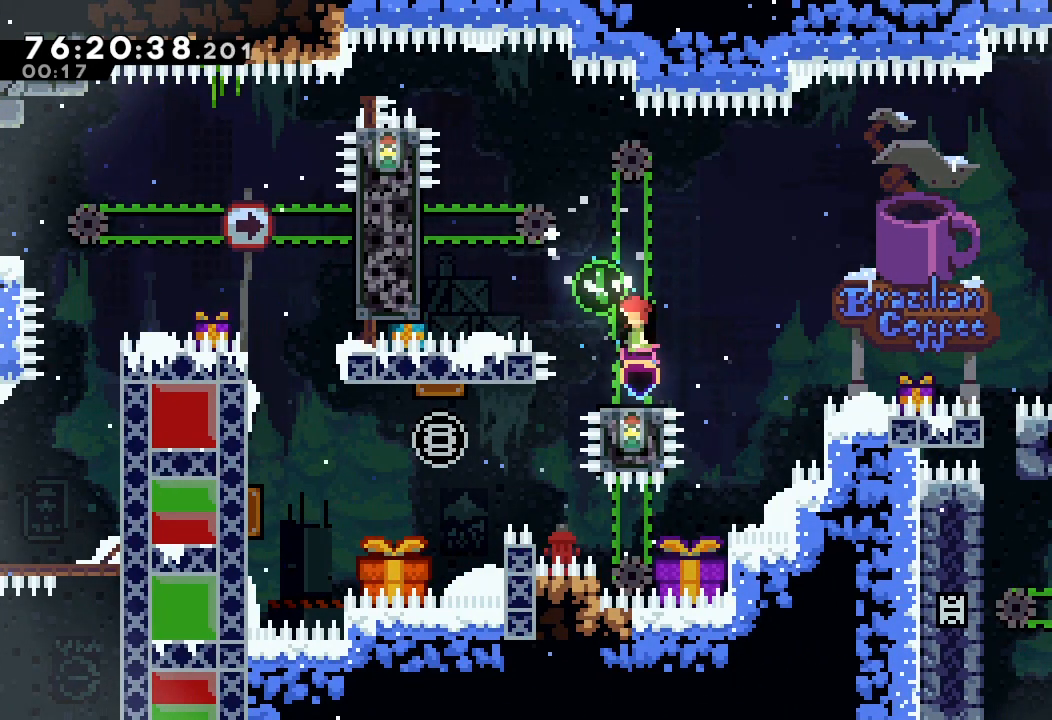
{"keys": ["d", "right"], "events": [[167, "left", "up"], [200, "d", "up"], [300, "down", "down"], [300, "right", "down"], [367, "s", "down"], [433, "down", "up"], [433, "s", "up"], [500, "d", "down"]]}
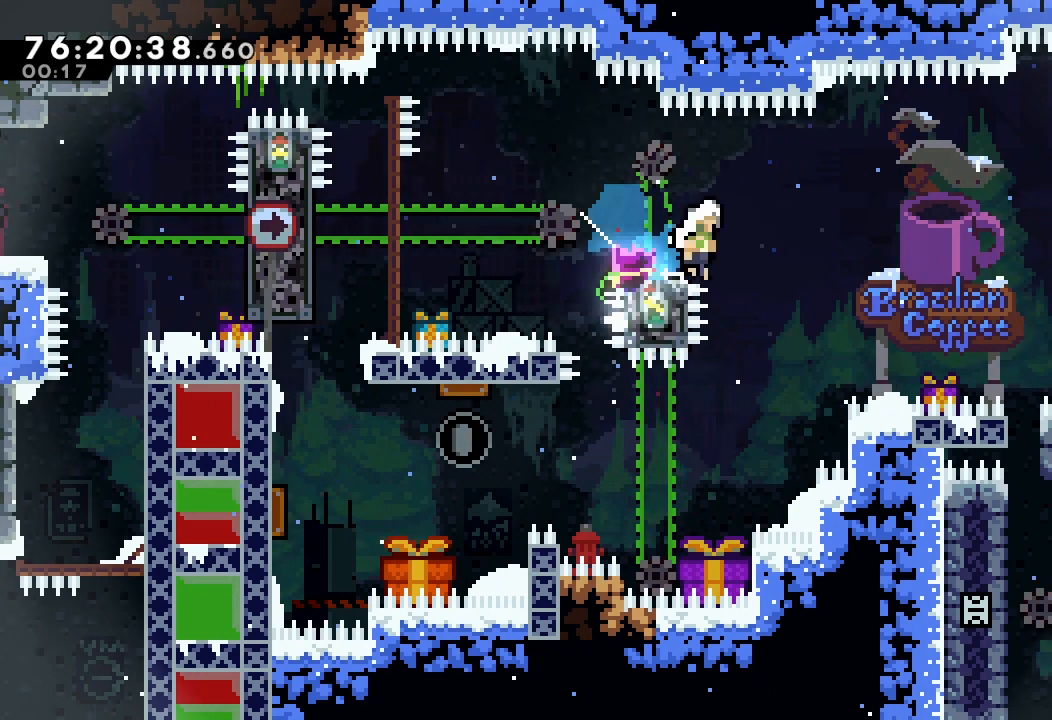
{"keys": ["right", "s"], "events": [[267, "d", "up"], [367, "s", "down"]]}
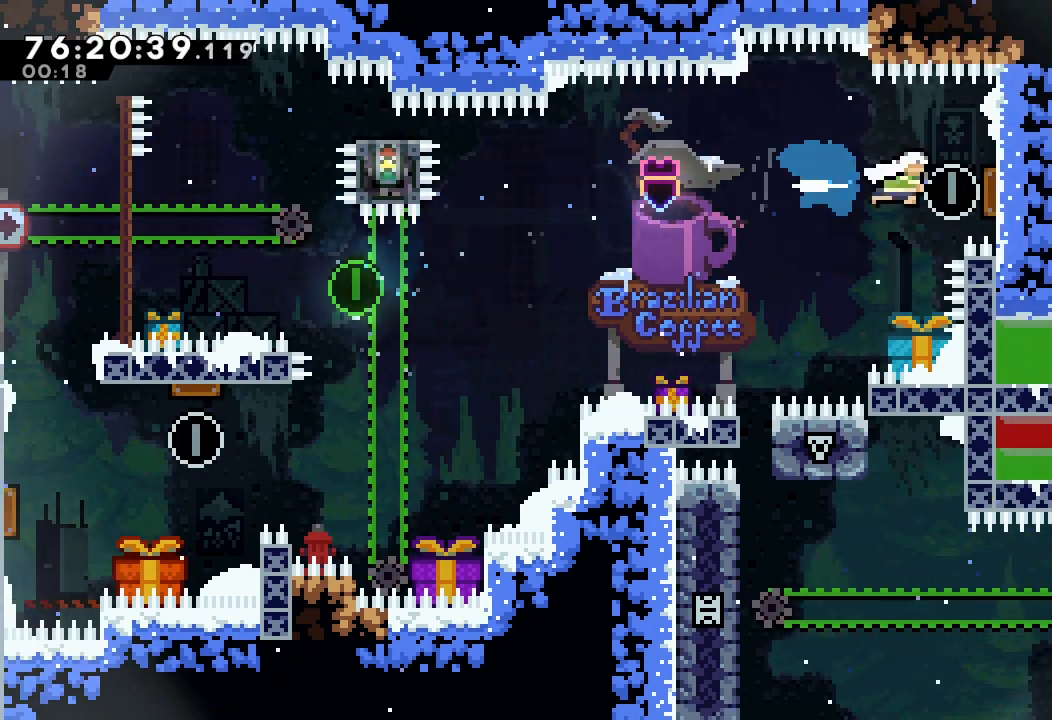
{"keys": [], "events": [[100, "right", "up"], [100, "s", "up"], [200, "down", "down"], [233, "s", "down"], [400, "down", "up"], [433, "s", "up"]]}
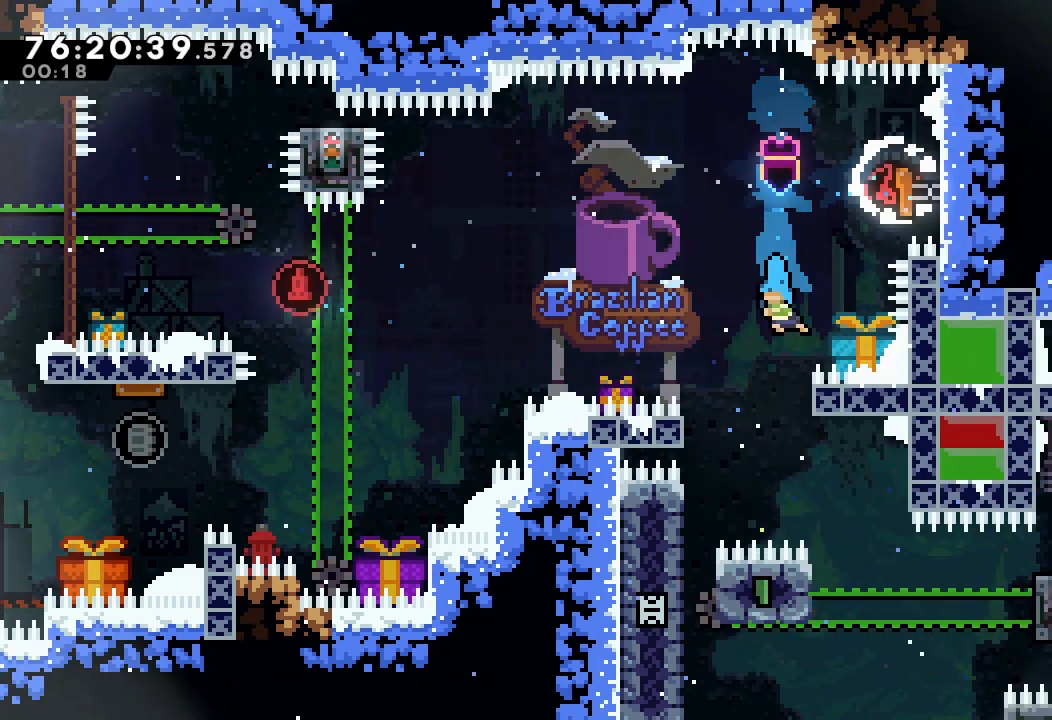
{"keys": ["d", "right"], "events": [[67, "left", "down"], [367, "right", "down"], [400, "d", "down"], [400, "left", "up"]]}
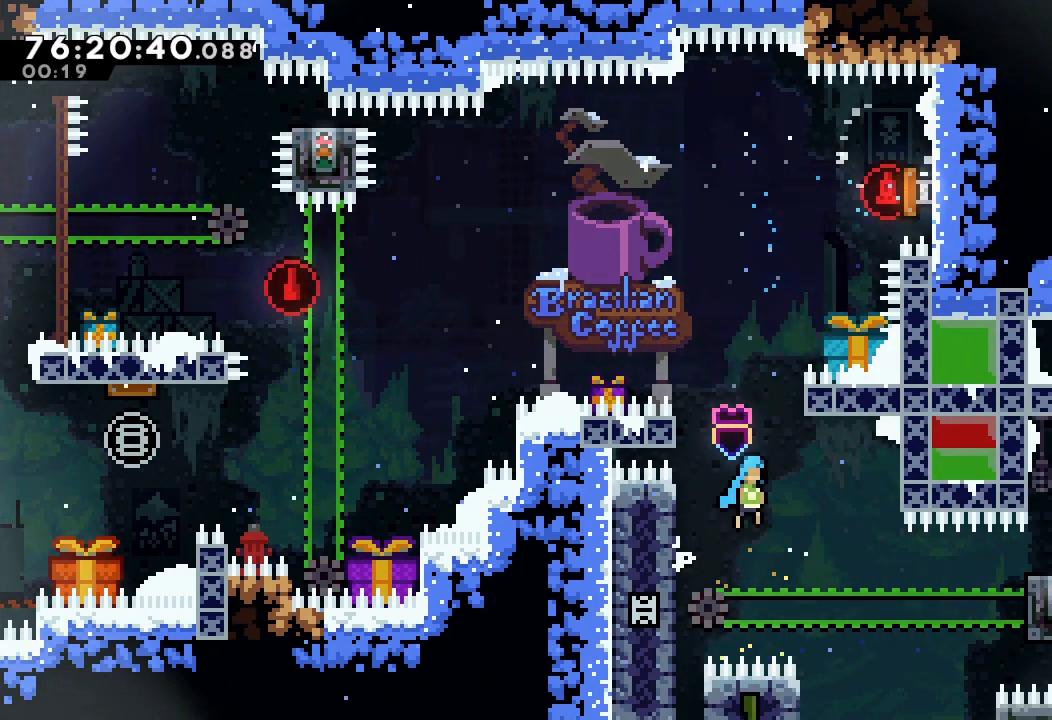
{"keys": ["a", "left", "up"], "events": [[33, "d", "up"], [267, "right", "up"], [367, "left", "down"], [433, "a", "down"], [500, "up", "down"]]}
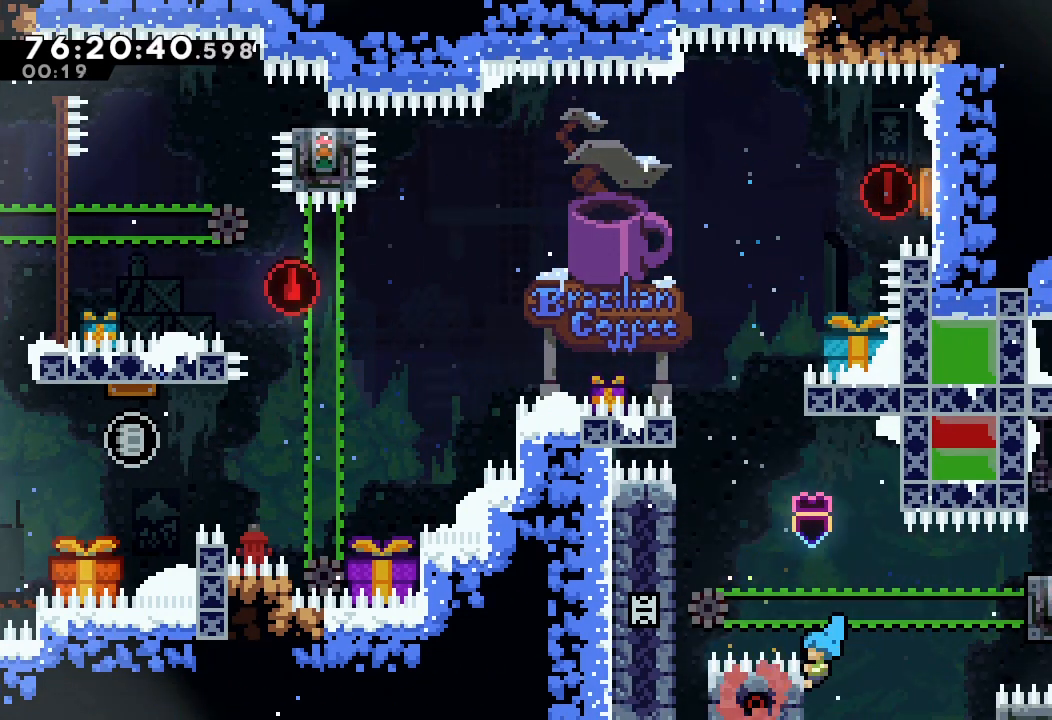
{"keys": ["a", "d", "right", "up"], "events": [[167, "left", "up"], [200, "right", "down"], [300, "d", "down"]]}
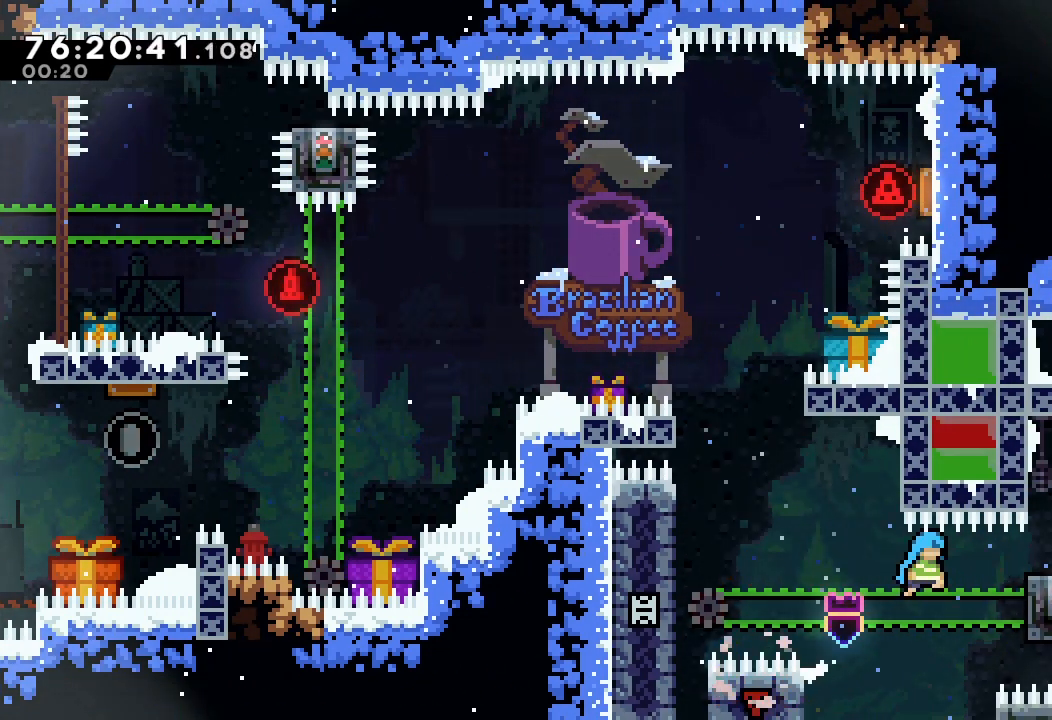
{"keys": ["a"], "events": [[300, "up", "up"], [367, "right", "up"], [400, "d", "up"]]}
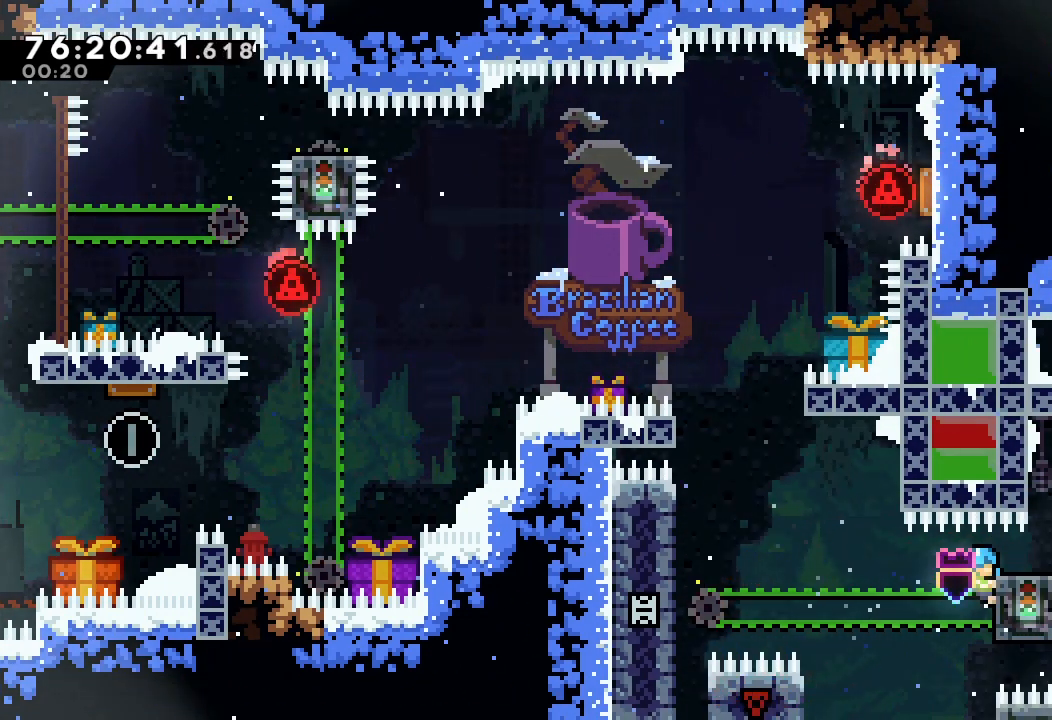
{"keys": ["a", "d"], "events": [[233, "d", "down"]]}
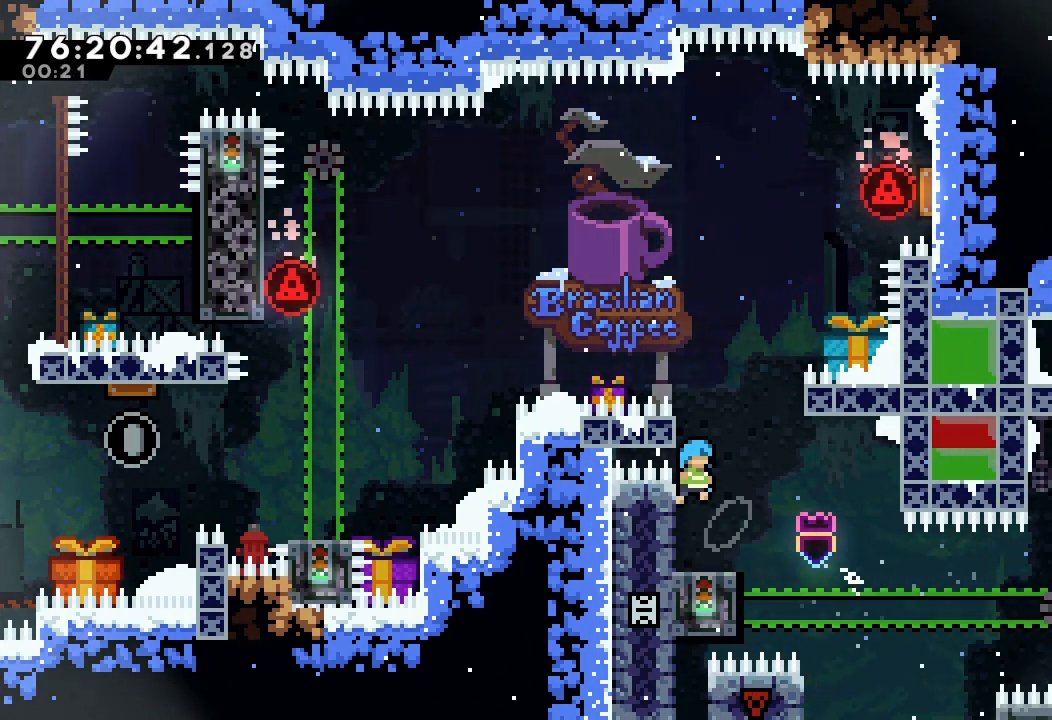
{"keys": [], "events": [[133, "a", "up"], [133, "d", "up"], [433, "right", "down"], [467, "right", "up"]]}
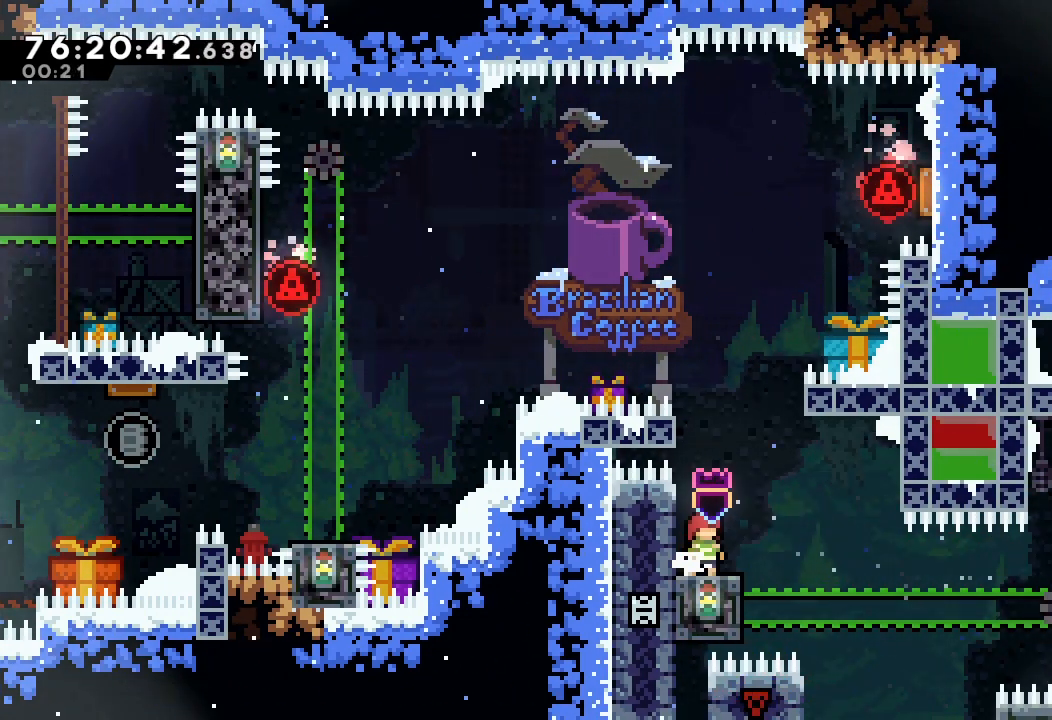
{"keys": [], "events": [[200, "right", "down"], [267, "right", "up"], [433, "right", "down"], [500, "right", "up"]]}
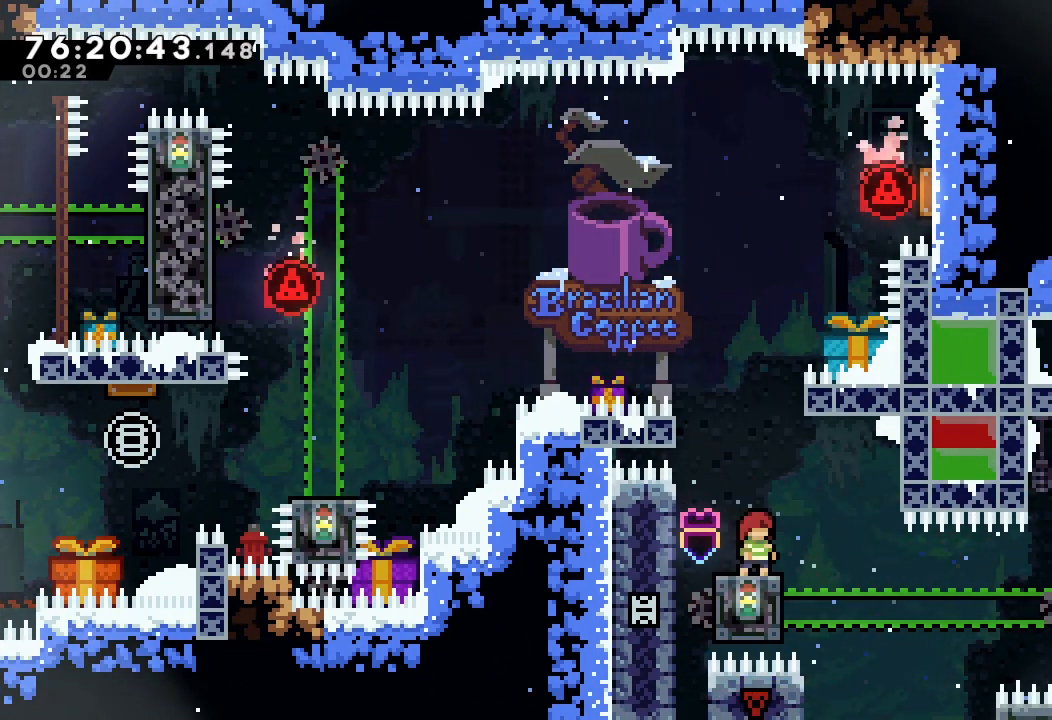
{"keys": [], "events": [[200, "right", "down"], [233, "right", "up"], [467, "right", "down"], [500, "right", "up"]]}
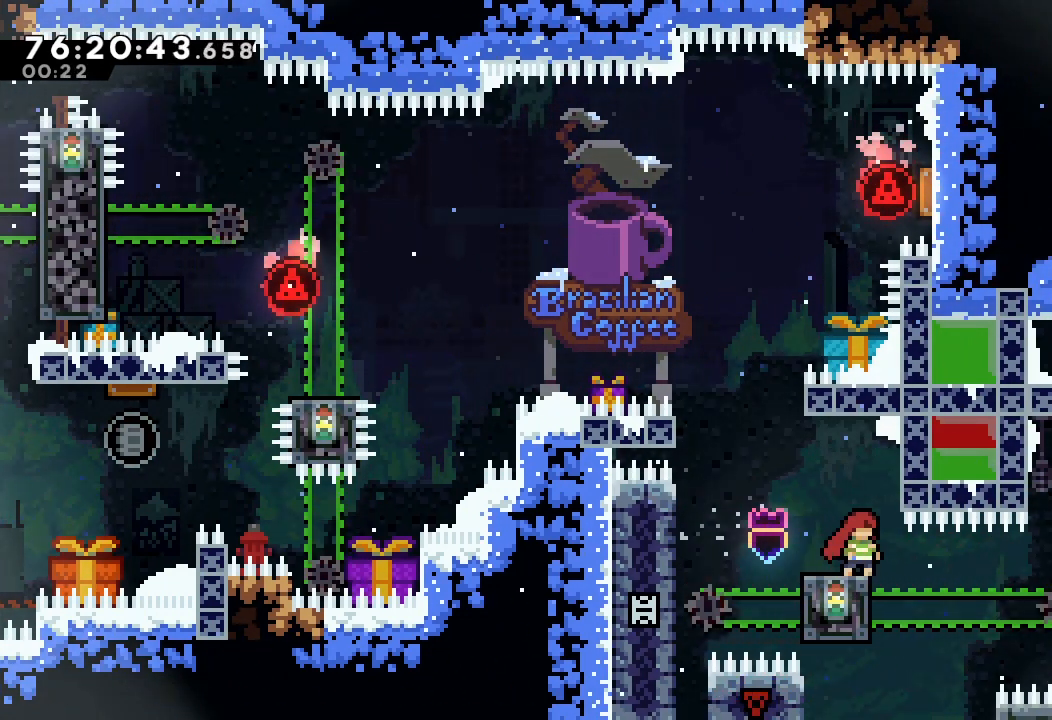
{"keys": [], "events": []}
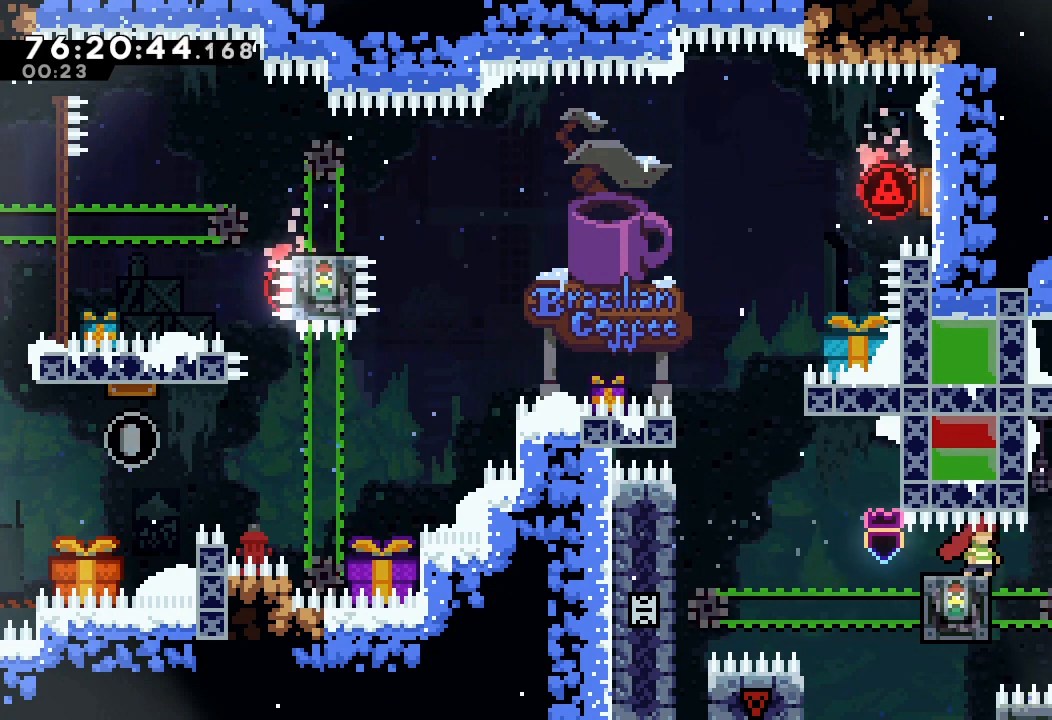
{"keys": ["right"], "events": [[367, "up", "down"], [367, "w", "down"], [433, "right", "down"], [433, "w", "up"], [500, "up", "up"]]}
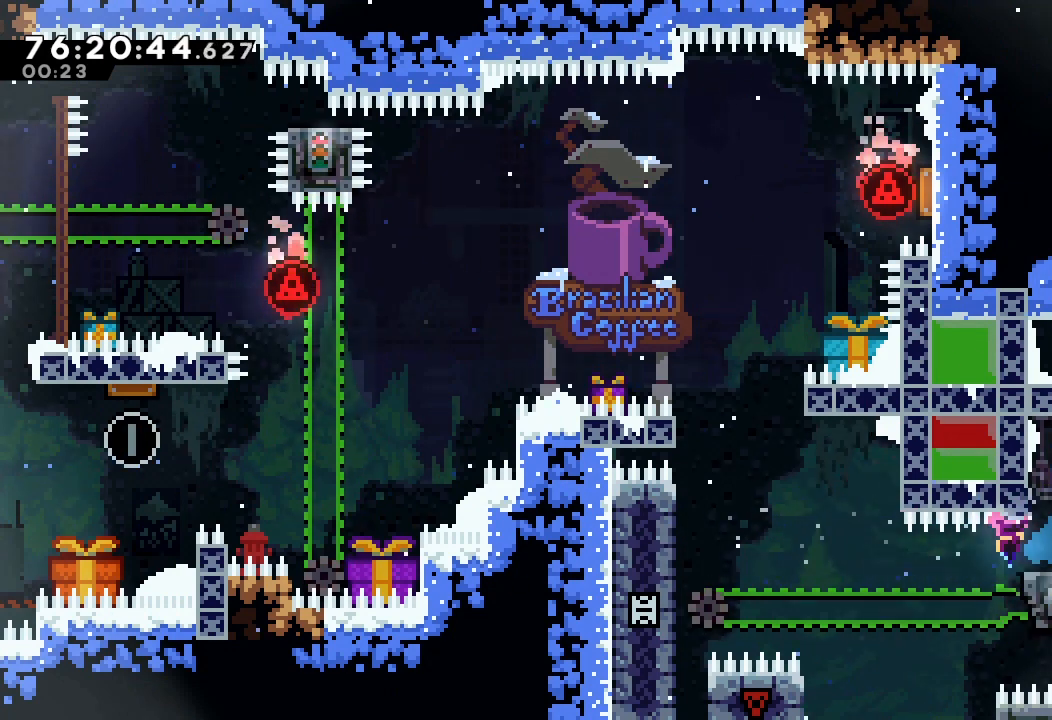
{"keys": ["right"], "events": []}
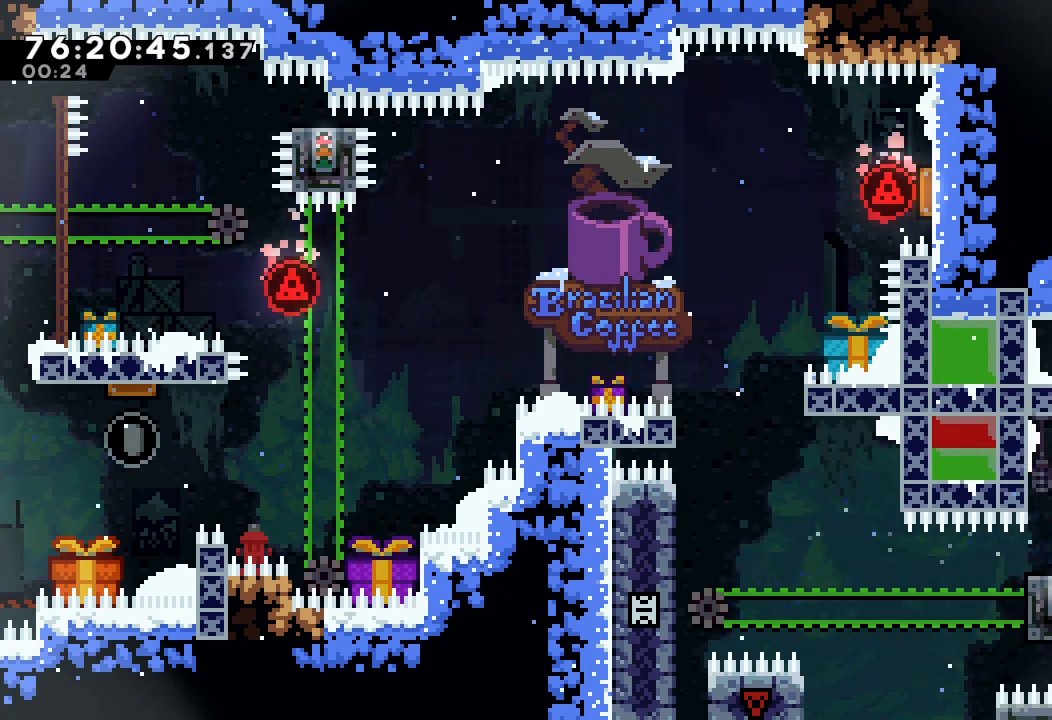
{"keys": ["right"], "events": []}
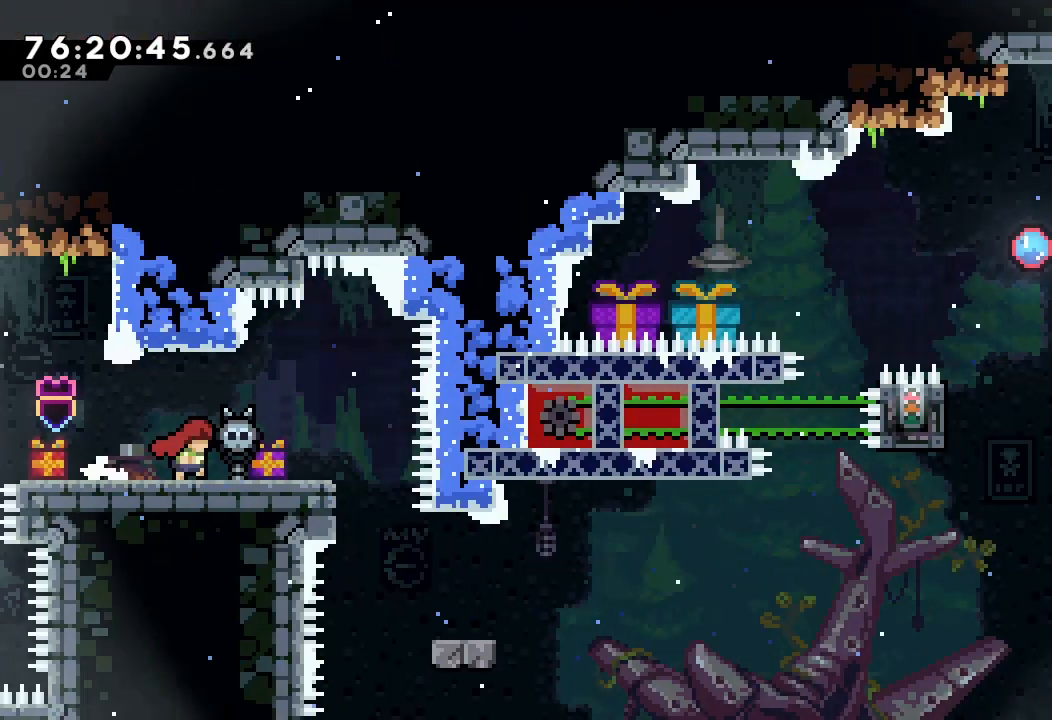
{"keys": ["d", "right"], "events": [[400, "d", "down"]]}
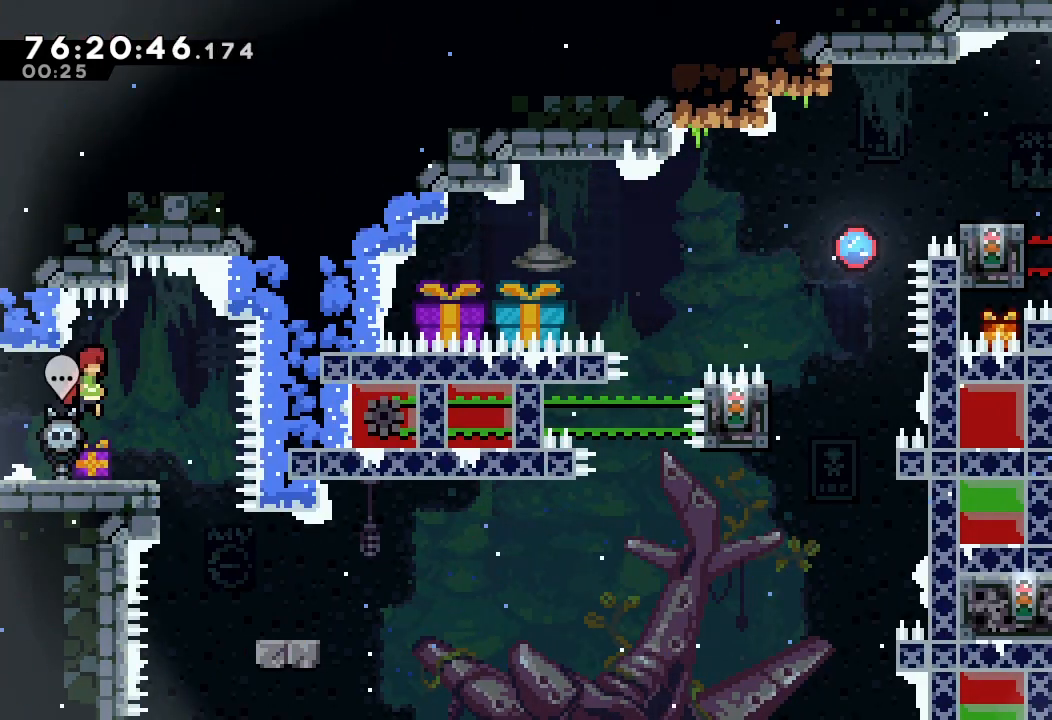
{"keys": [], "events": [[267, "right", "up"], [467, "d", "up"]]}
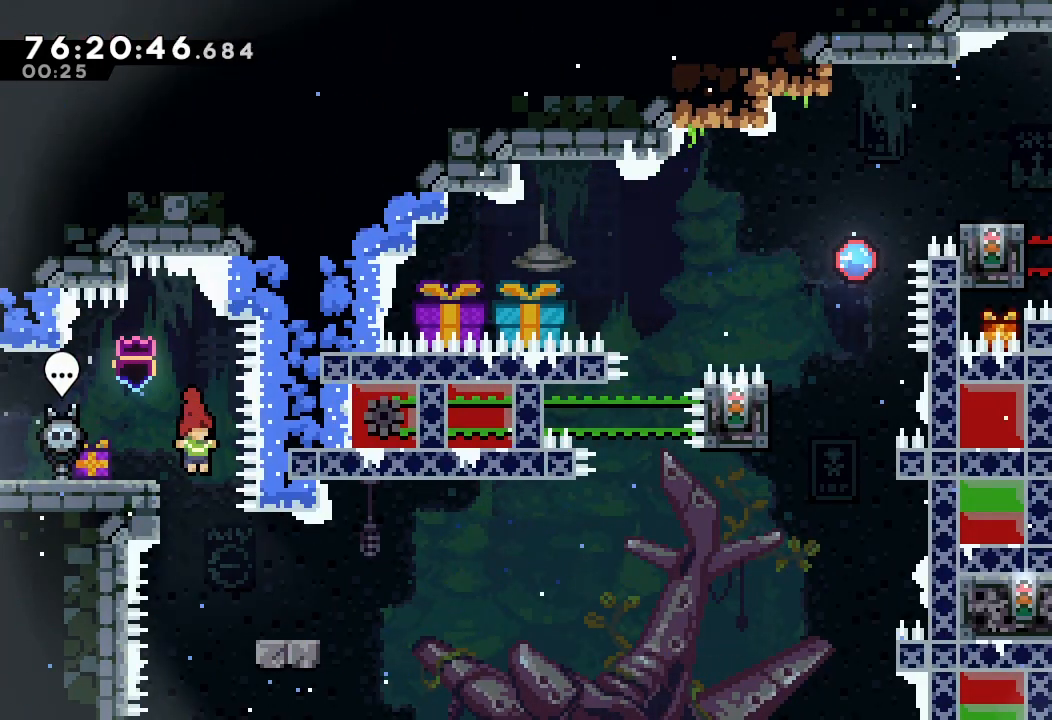
{"keys": ["d", "right"], "events": [[100, "down", "down"], [100, "right", "down"], [167, "s", "down"], [300, "down", "up"], [300, "s", "up"], [400, "d", "down"]]}
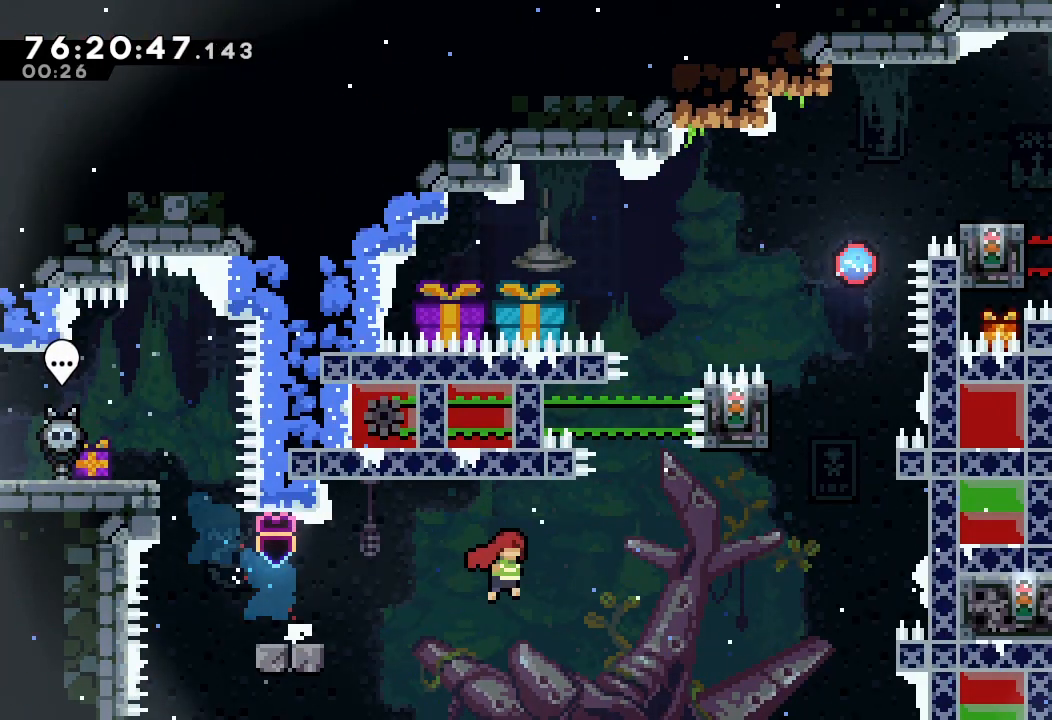
{"keys": ["s", "up"], "events": [[200, "d", "up"], [300, "right", "up"], [300, "s", "down"], [300, "up", "down"]]}
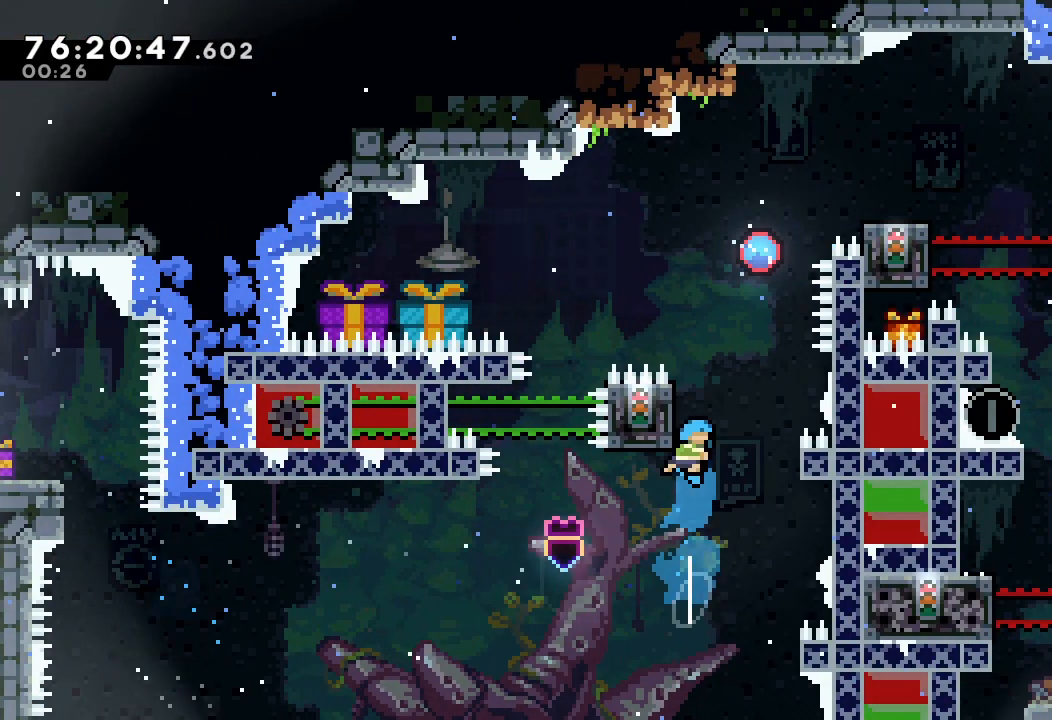
{"keys": ["d", "right", "up"], "events": [[33, "s", "up"], [133, "d", "down"], [433, "right", "down"]]}
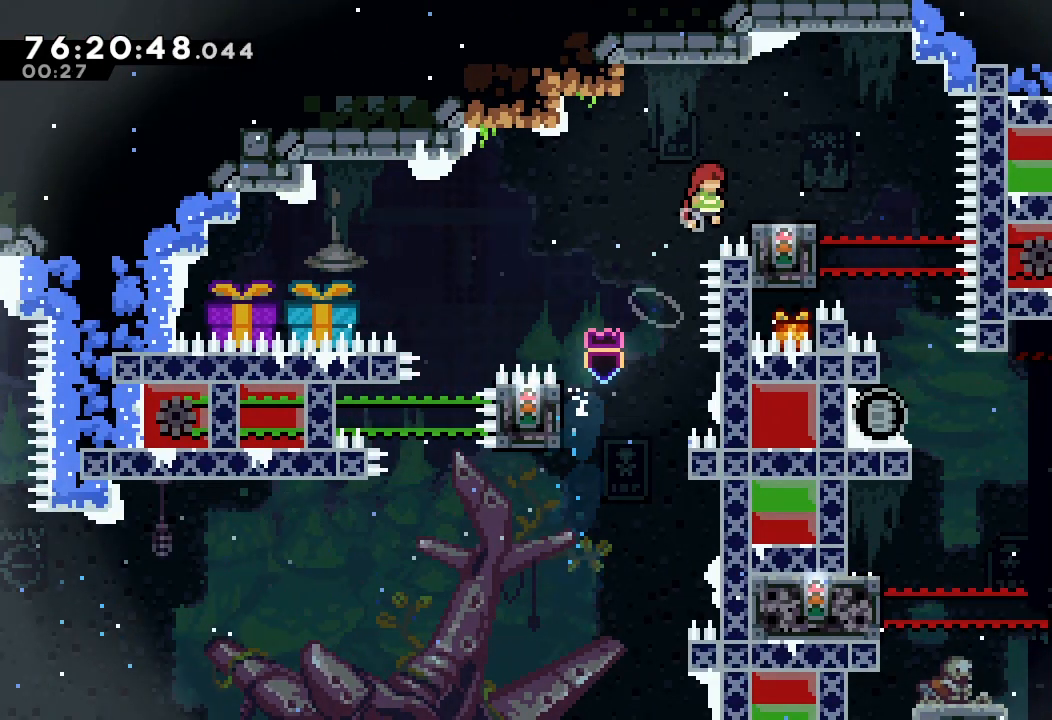
{"keys": [], "events": [[133, "d", "up"], [133, "up", "up"], [233, "d", "down"], [400, "d", "up"], [400, "right", "up"]]}
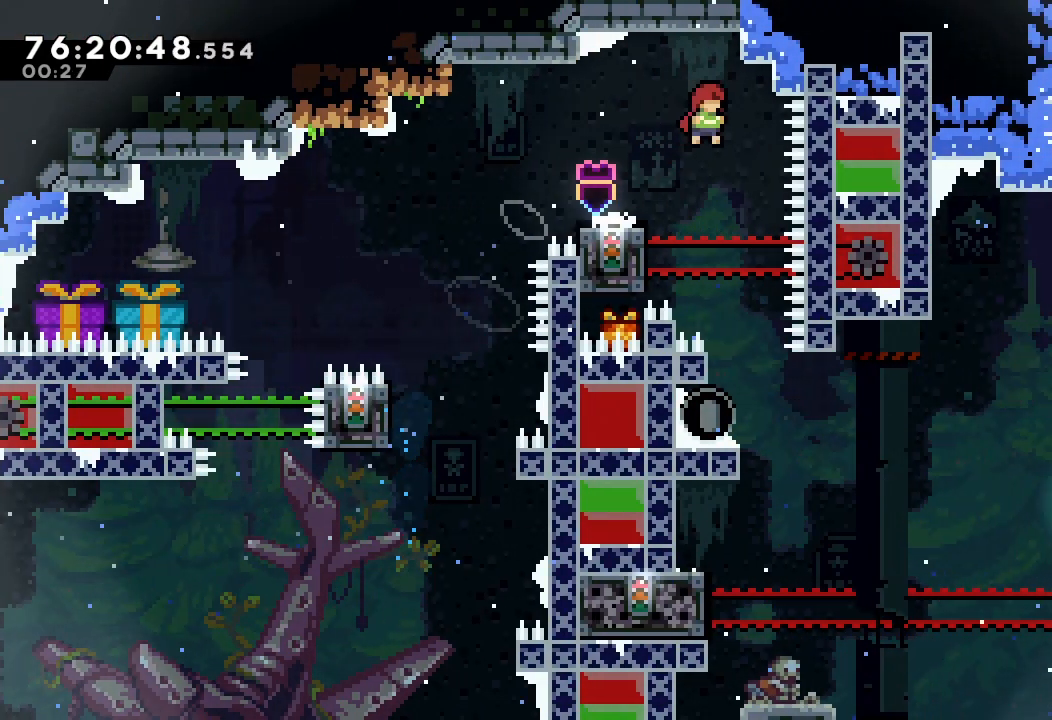
{"keys": ["right"], "events": [[67, "right", "down"], [200, "right", "up"], [433, "right", "down"]]}
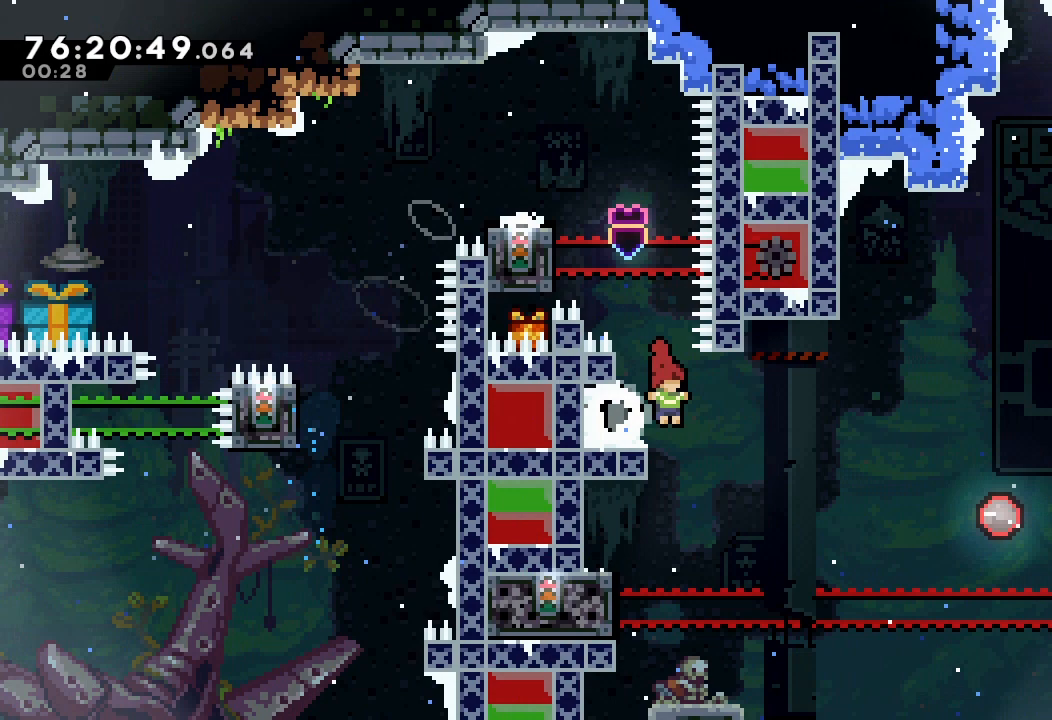
{"keys": ["d", "left"], "events": [[100, "right", "up"], [467, "d", "down"], [500, "left", "down"]]}
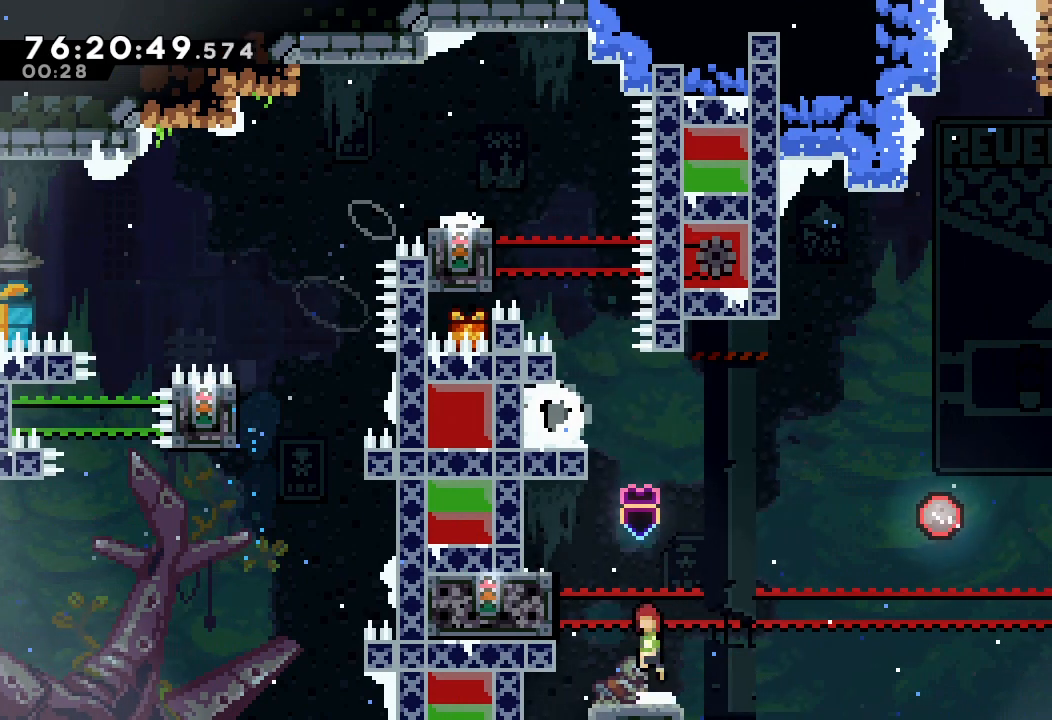
{"keys": ["a", "left"], "events": [[133, "a", "down"], [233, "d", "up"], [333, "s", "down"], [467, "s", "up"]]}
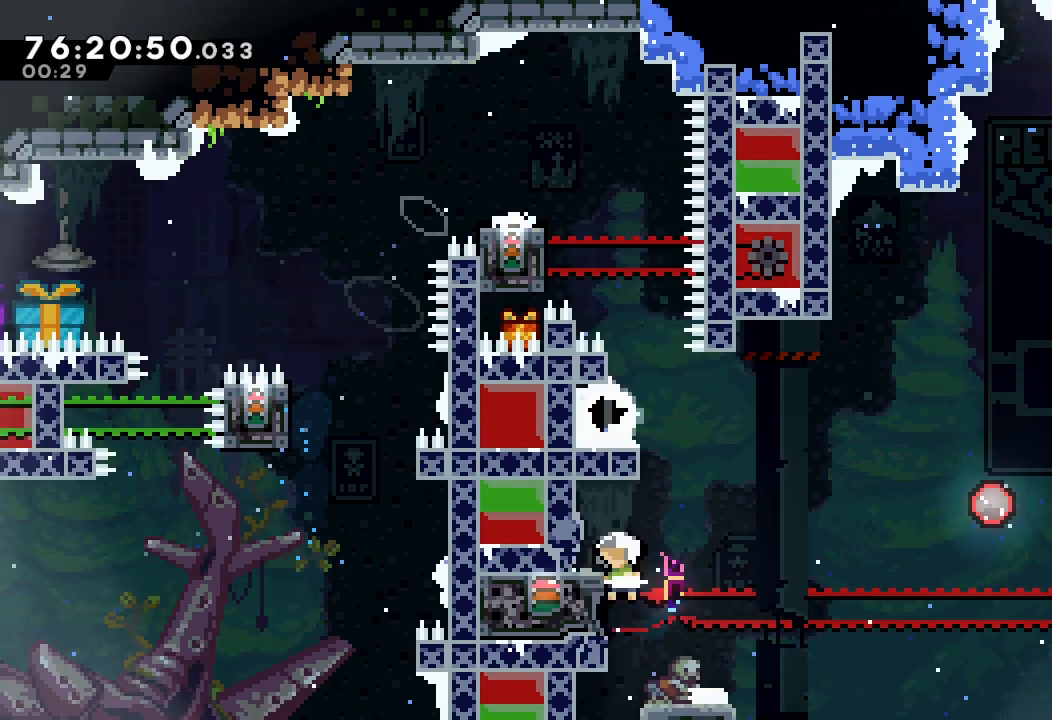
{"keys": [], "events": [[267, "up", "down"], [500, "a", "up"], [500, "left", "up"], [500, "up", "up"]]}